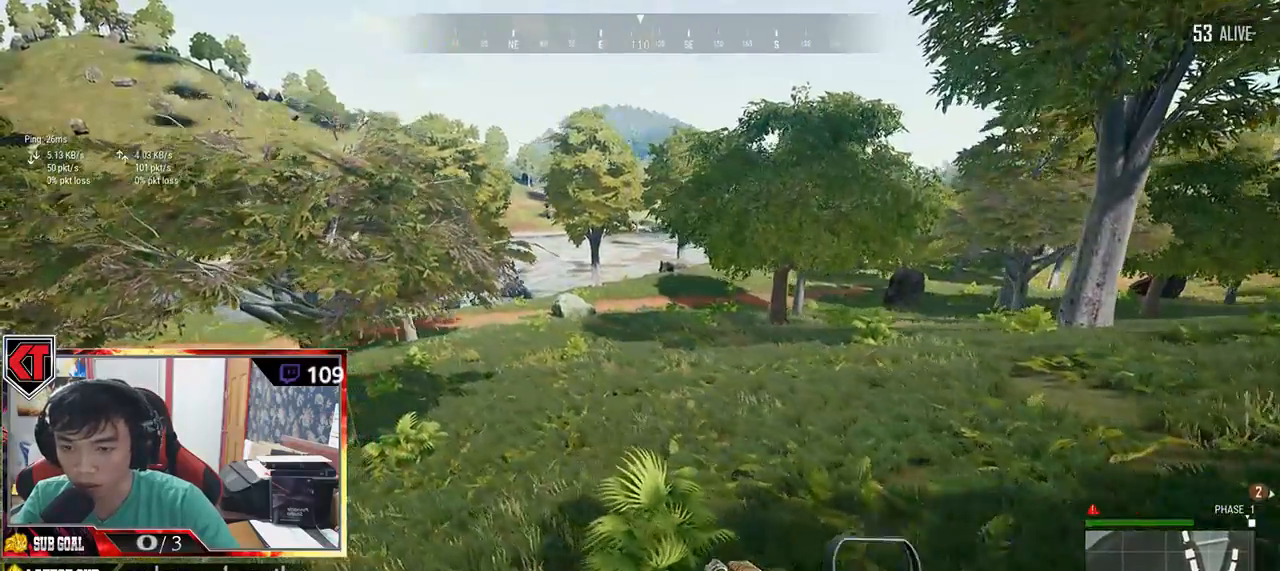
Gameplay with keyboard and mouse; each line is a JSON object with the keys and mouse buttons held at the frame after it. "events" lists presses ("down") and releases ("up") of "a", "c", "ctrl", "d", "e", "f", "q", "r", "s", "shift", "space", "tab", "v", "w", "x", "z", "mouse_left", "mouse_wheel" and "mouse_right" between this image and that frame as [ms after this image, input, new state], when the widget could be followed in between. "mouse_left", "mouse_wheel", "mouse_right" = the "left", "wheel", "right" buttons of the "mouse" list. No other keys are recorded. "wheel" means that the mouse wheel is clicked or scrolled. Mouse movement is not recorded.
{"keys": ["shift", "w"], "mouse": [], "events": []}
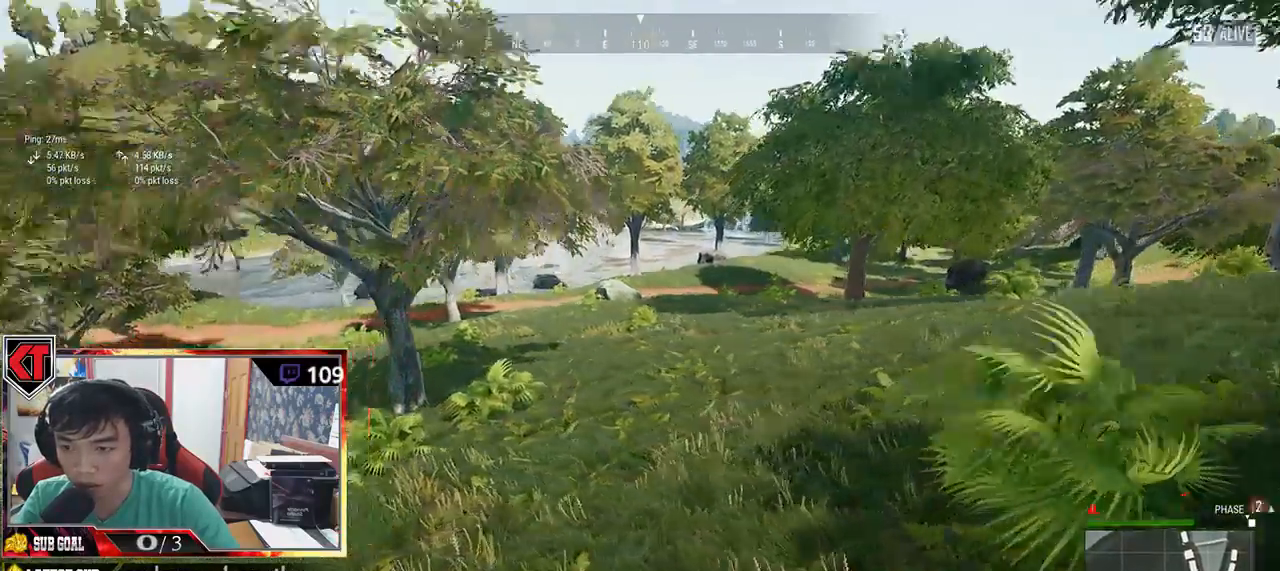
{"keys": ["d", "shift", "w"], "mouse": [], "events": [[267, "d", "down"]]}
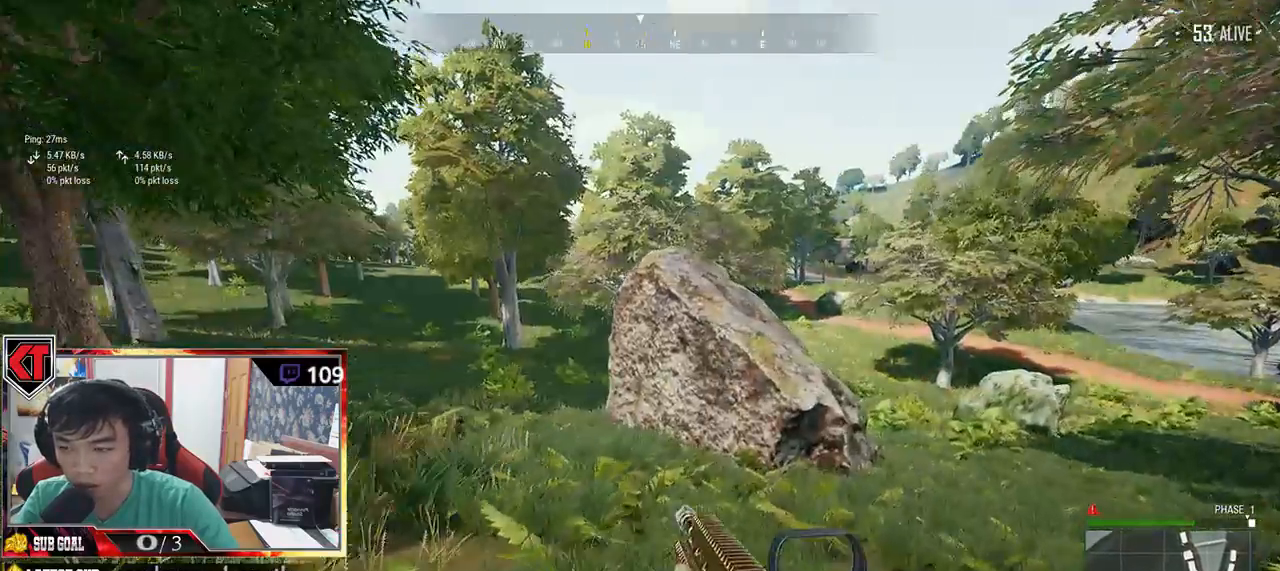
{"keys": ["d", "shift", "w"], "mouse": [], "events": []}
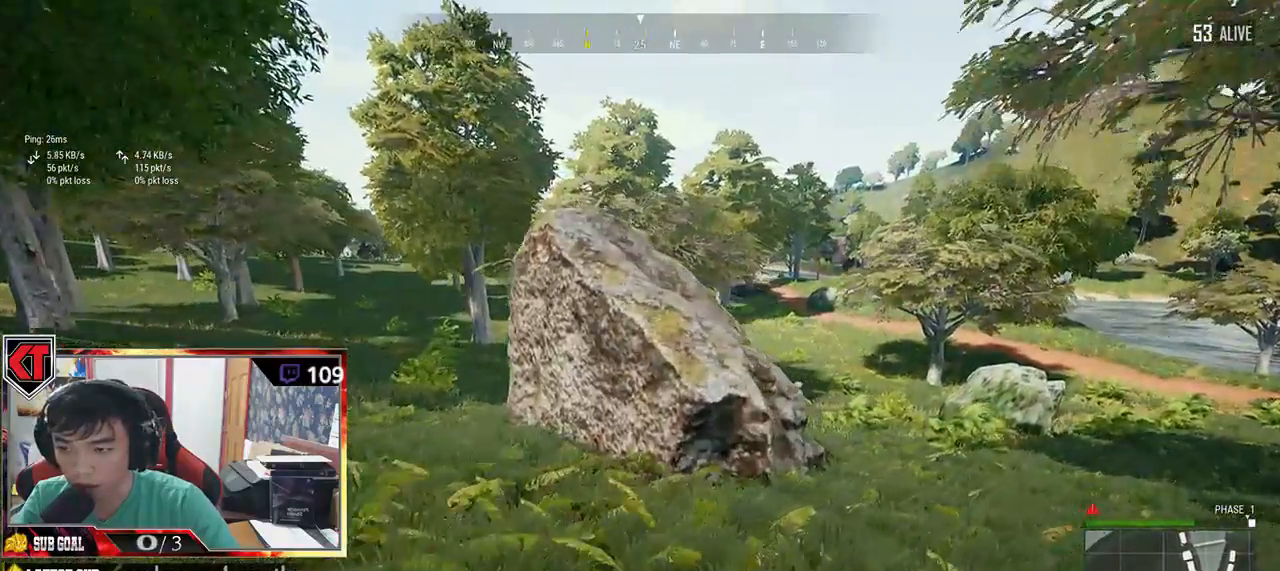
{"keys": ["d", "shift", "w"], "mouse": [], "events": []}
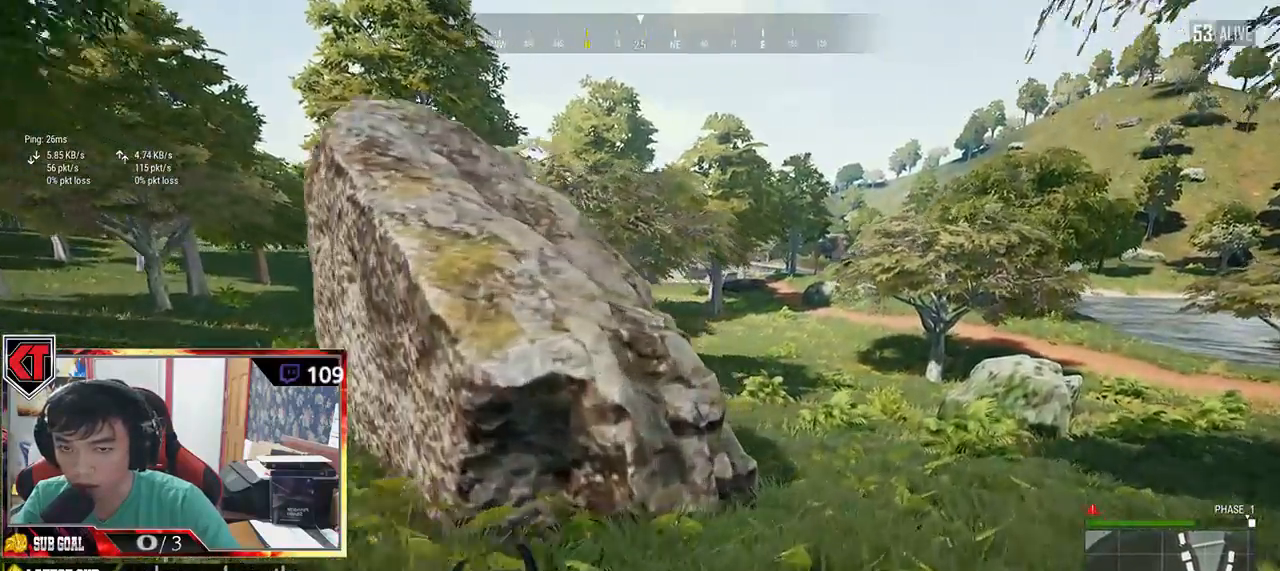
{"keys": ["d", "shift", "w"], "mouse": [], "events": []}
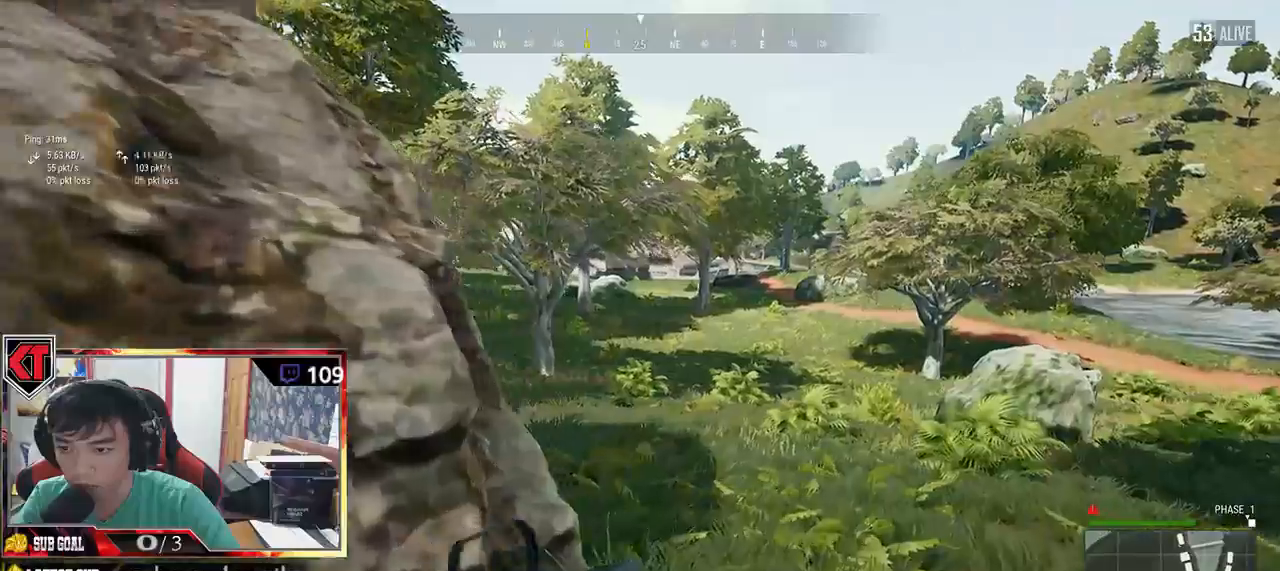
{"keys": ["shift", "w"], "mouse": [], "events": [[34, "d", "up"]]}
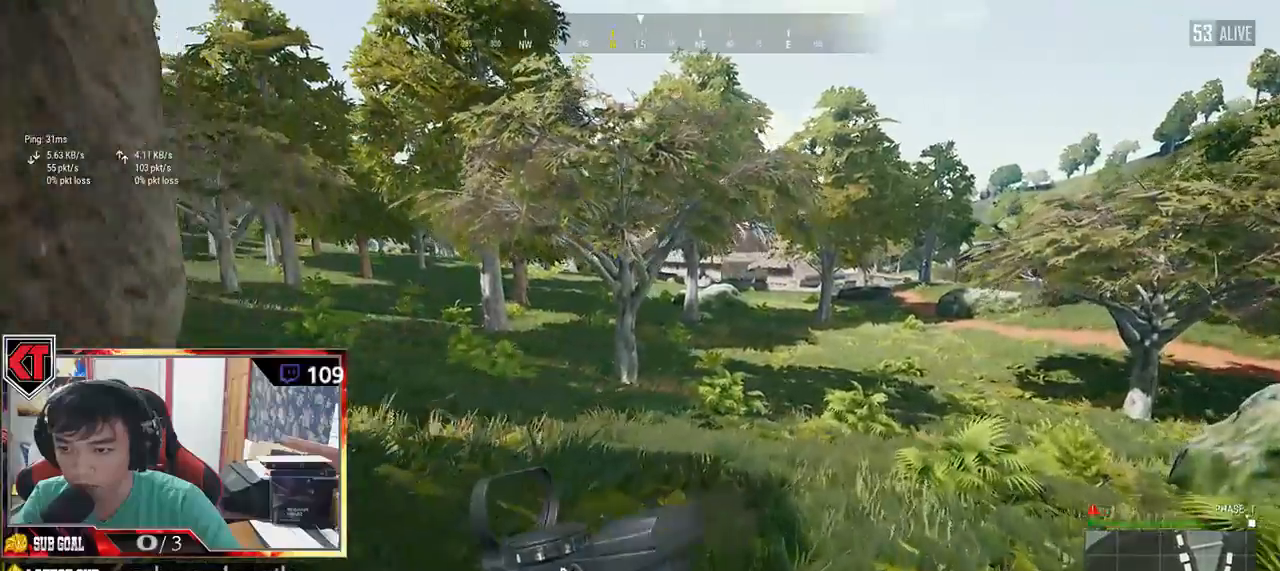
{"keys": ["shift", "w"], "mouse": [], "events": []}
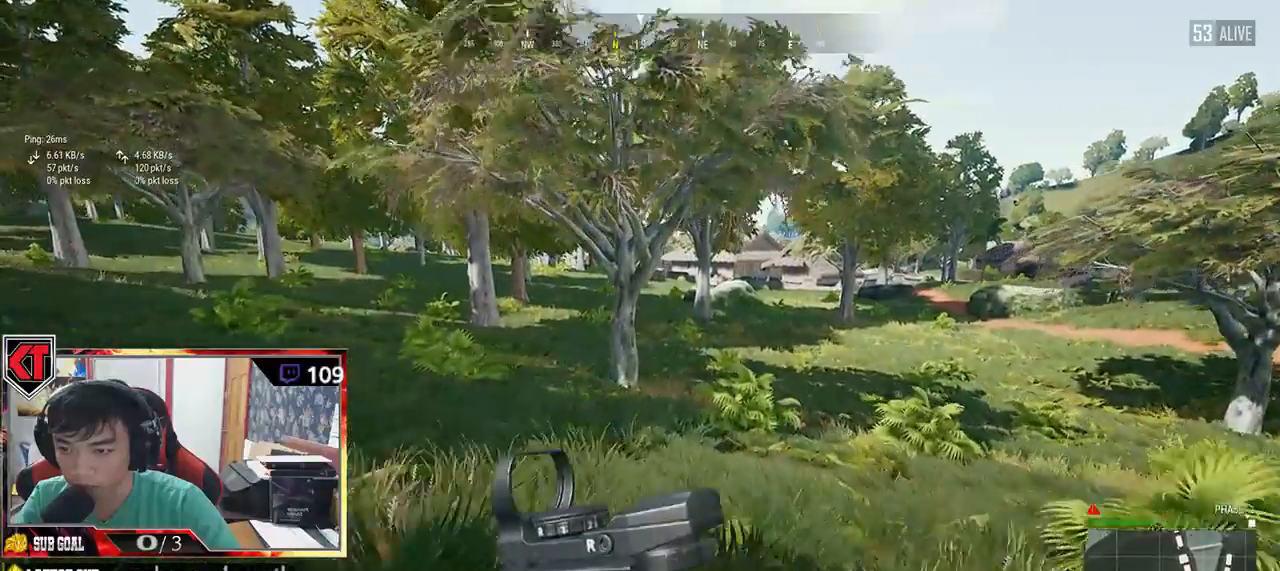
{"keys": ["shift", "w"], "mouse": [], "events": []}
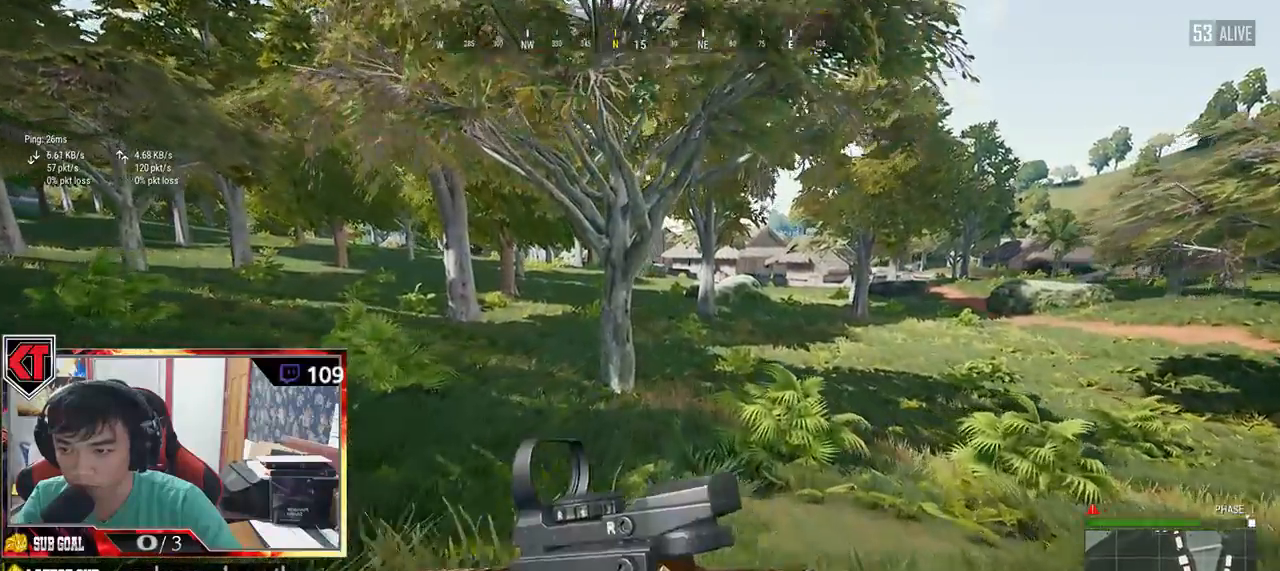
{"keys": ["shift", "w"], "mouse": [], "events": []}
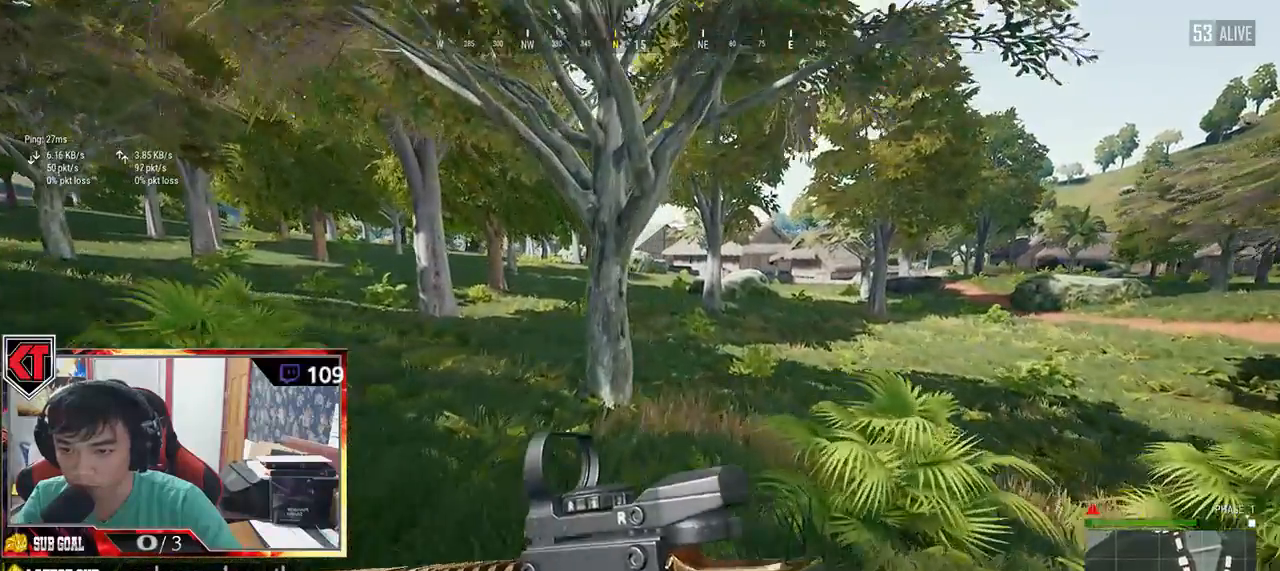
{"keys": ["shift", "w"], "mouse": [], "events": []}
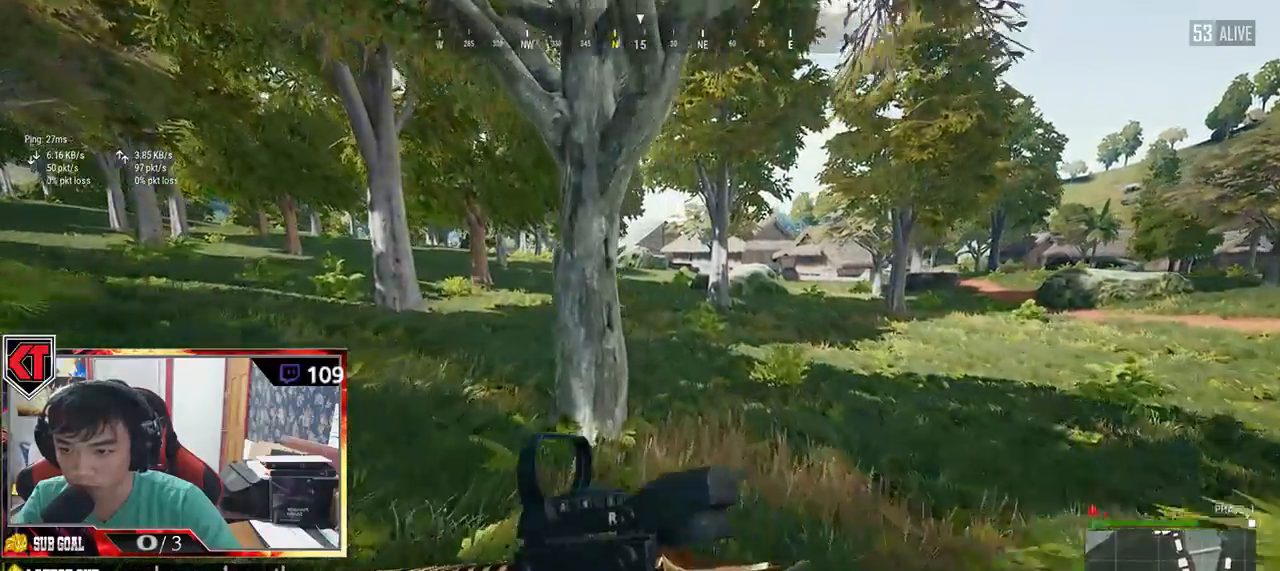
{"keys": ["w"], "mouse": [], "events": [[17, "shift", "up"]]}
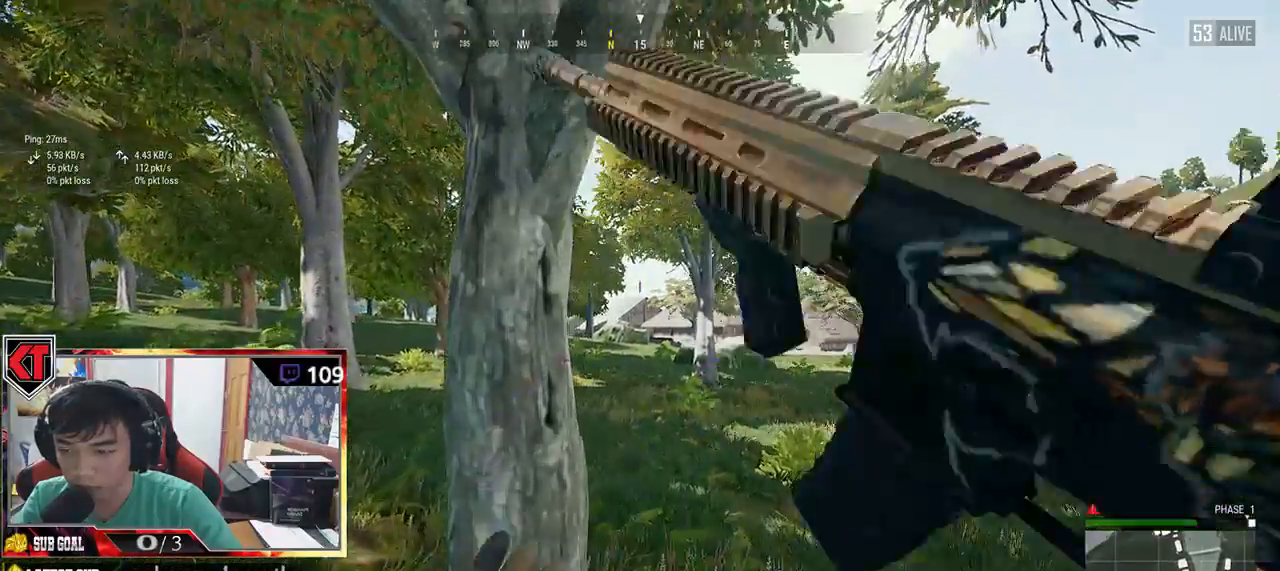
{"keys": ["d", "w"], "mouse": [], "events": [[34, "d", "down"], [300, "w", "up"], [350, "w", "down"]]}
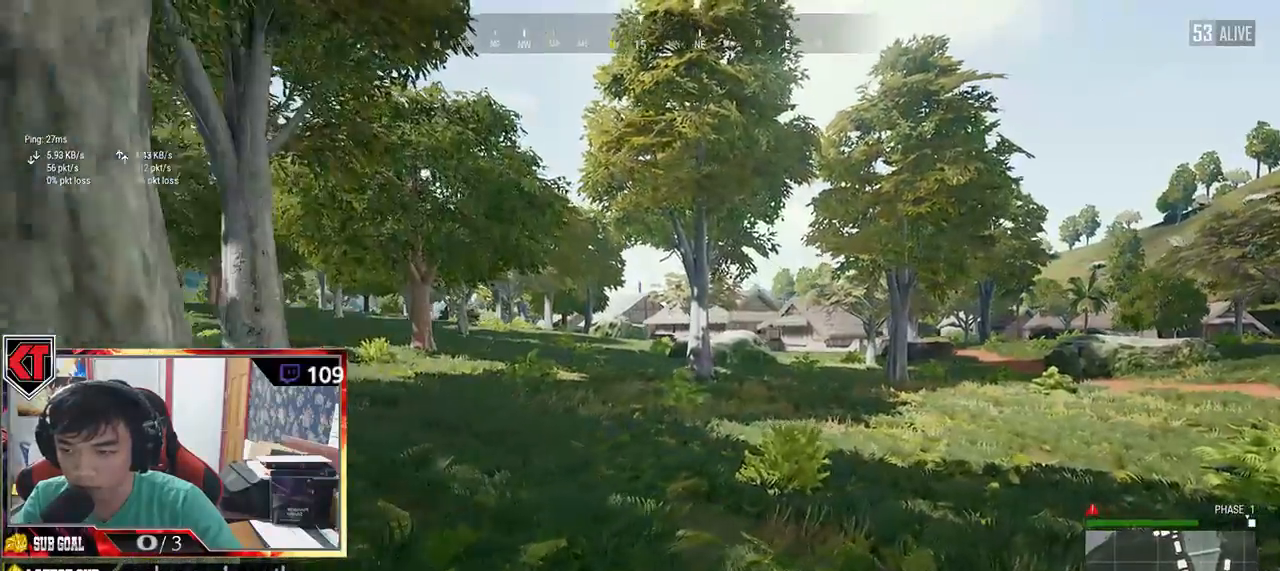
{"keys": ["shift", "w"], "mouse": [], "events": [[84, "shift", "down"], [184, "d", "up"]]}
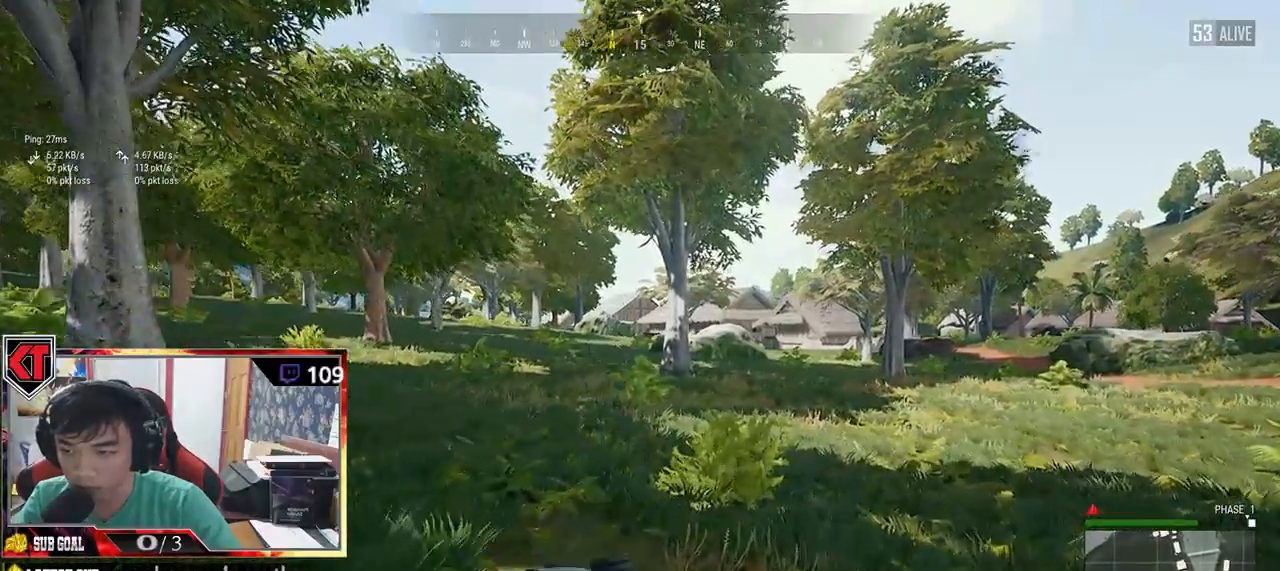
{"keys": ["shift", "w"], "mouse": [], "events": [[217, "space", "down"], [434, "space", "up"]]}
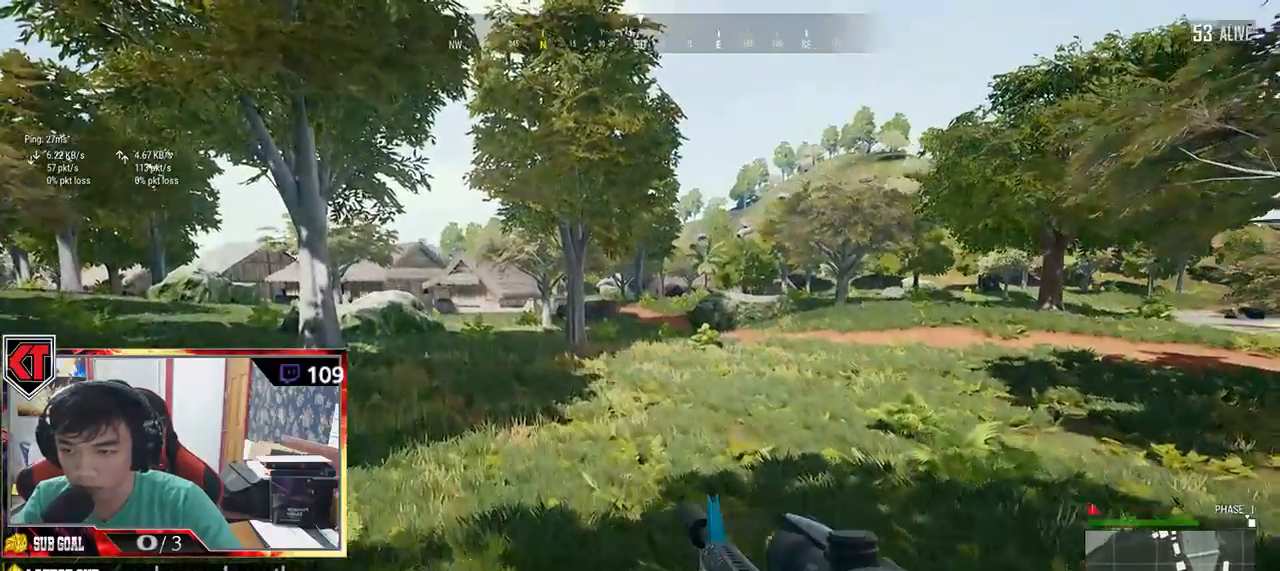
{"keys": ["shift", "w"], "mouse": [], "events": []}
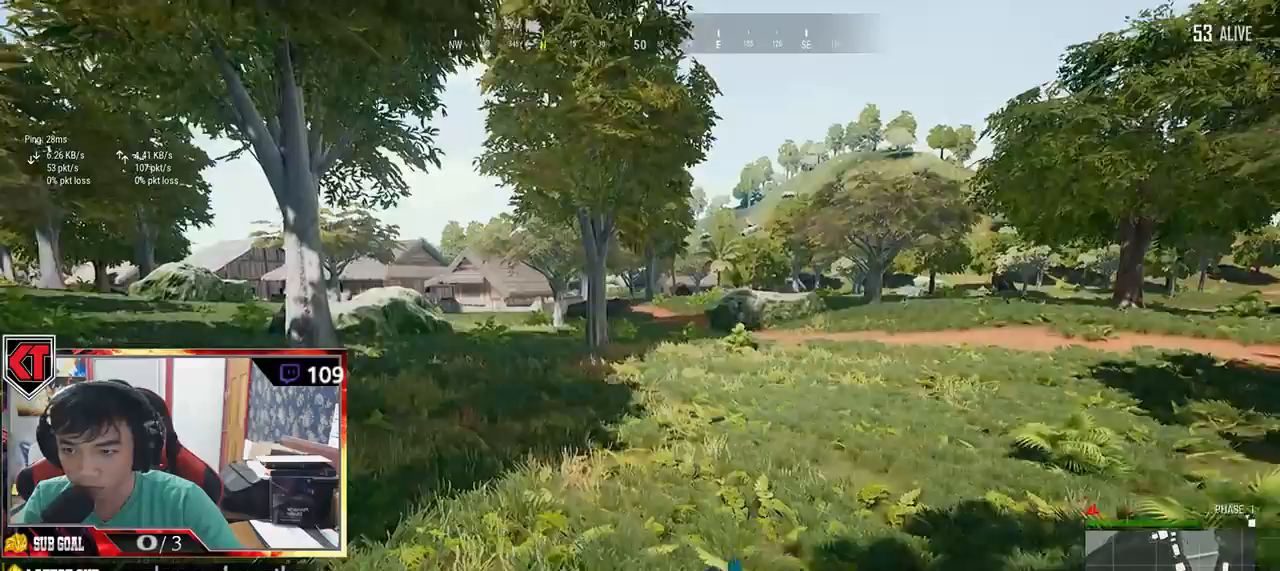
{"keys": ["shift", "w"], "mouse": [], "events": [[267, "space", "down"], [450, "space", "up"]]}
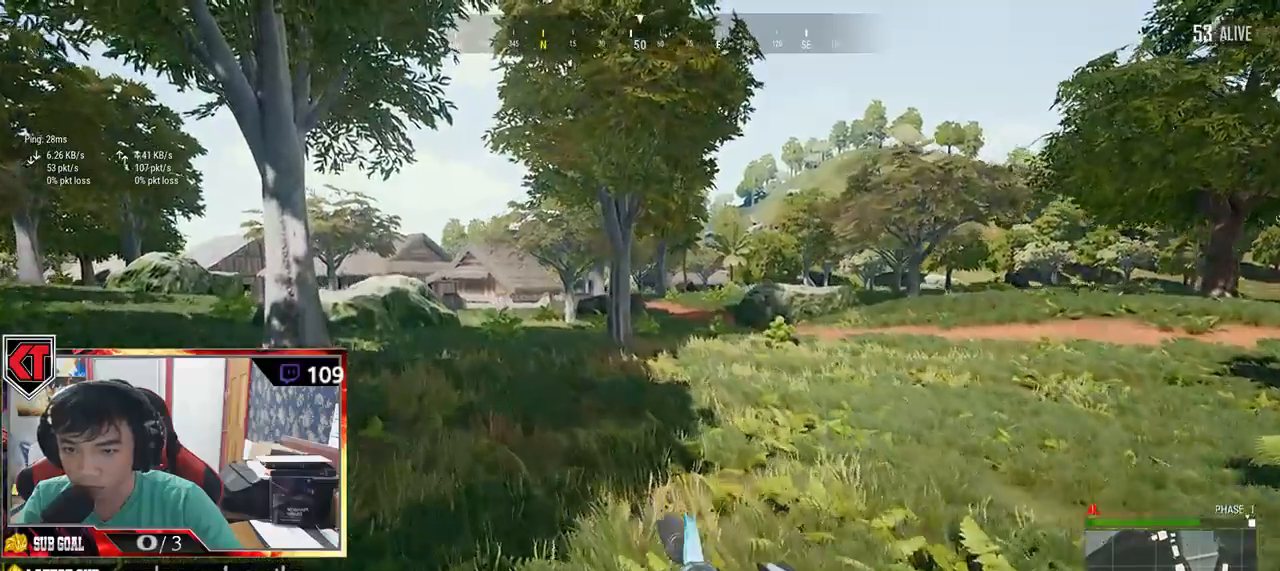
{"keys": ["shift", "w"], "mouse": [], "events": []}
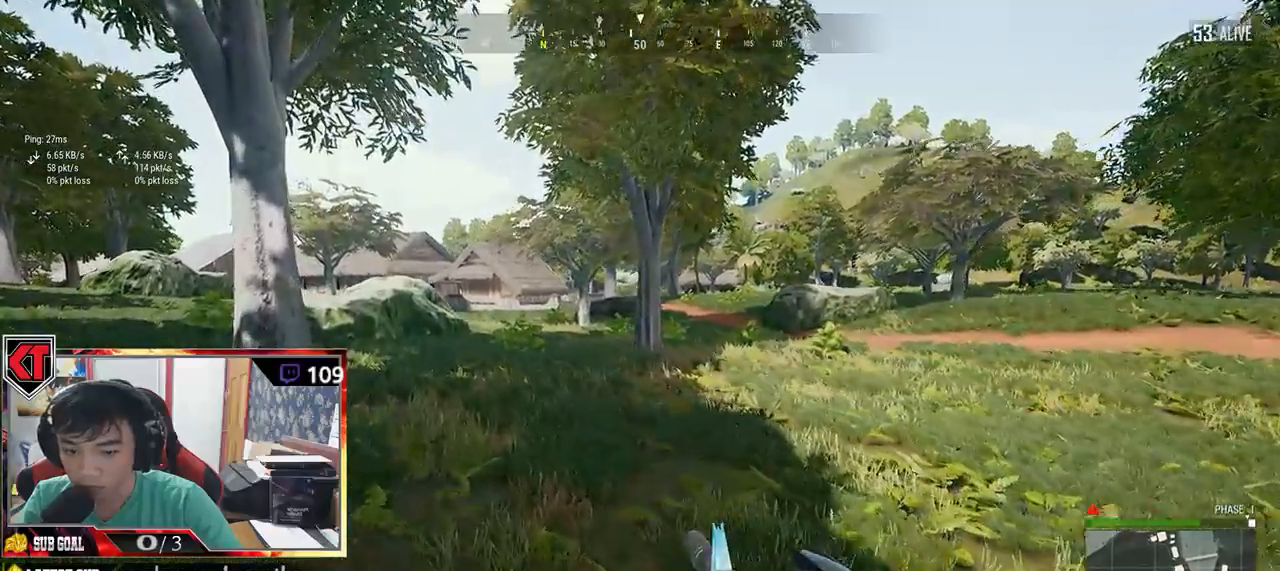
{"keys": ["shift", "w"], "mouse": [], "events": [[217, "space", "down"], [450, "space", "up"]]}
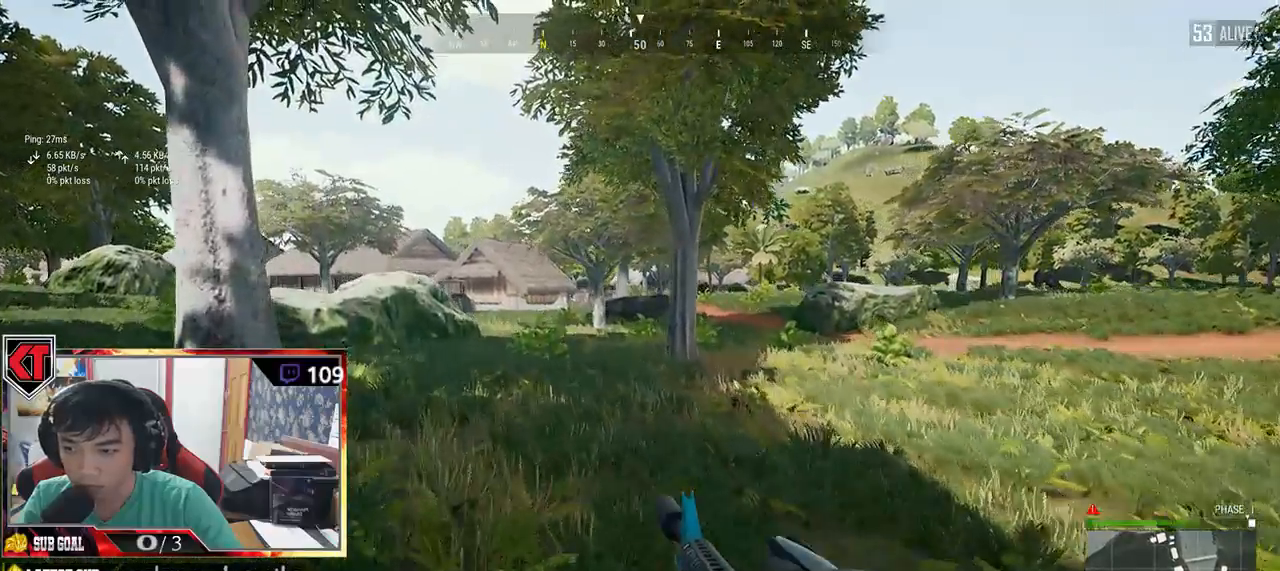
{"keys": ["shift", "w"], "mouse": [], "events": []}
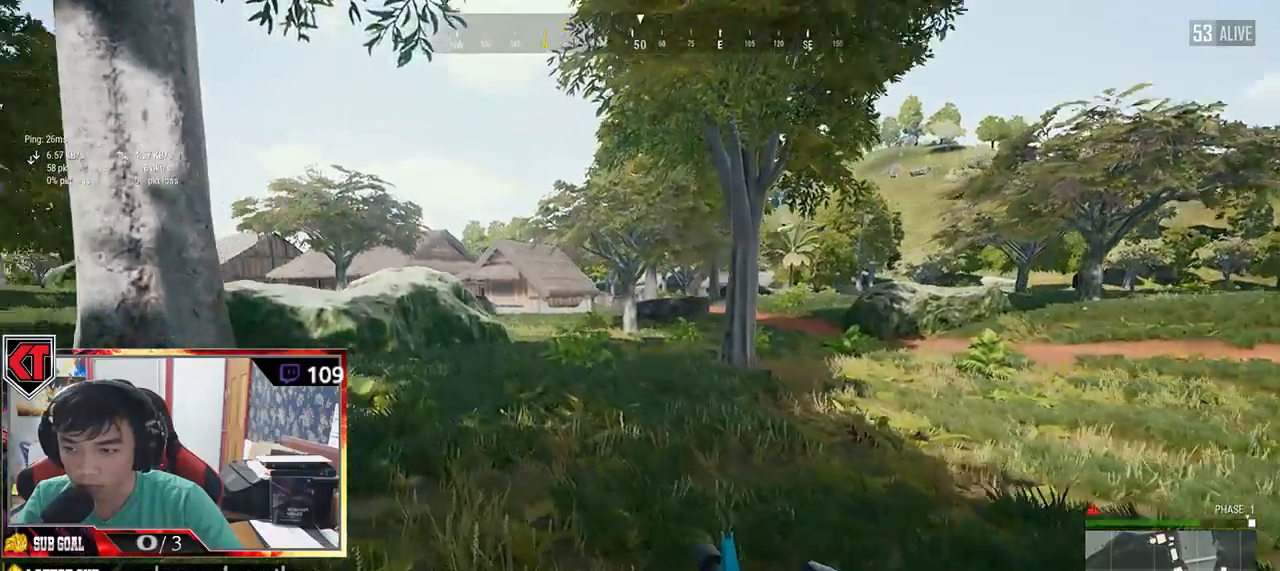
{"keys": ["shift", "w"], "mouse": [], "events": [[134, "space", "down"], [250, "space", "up"]]}
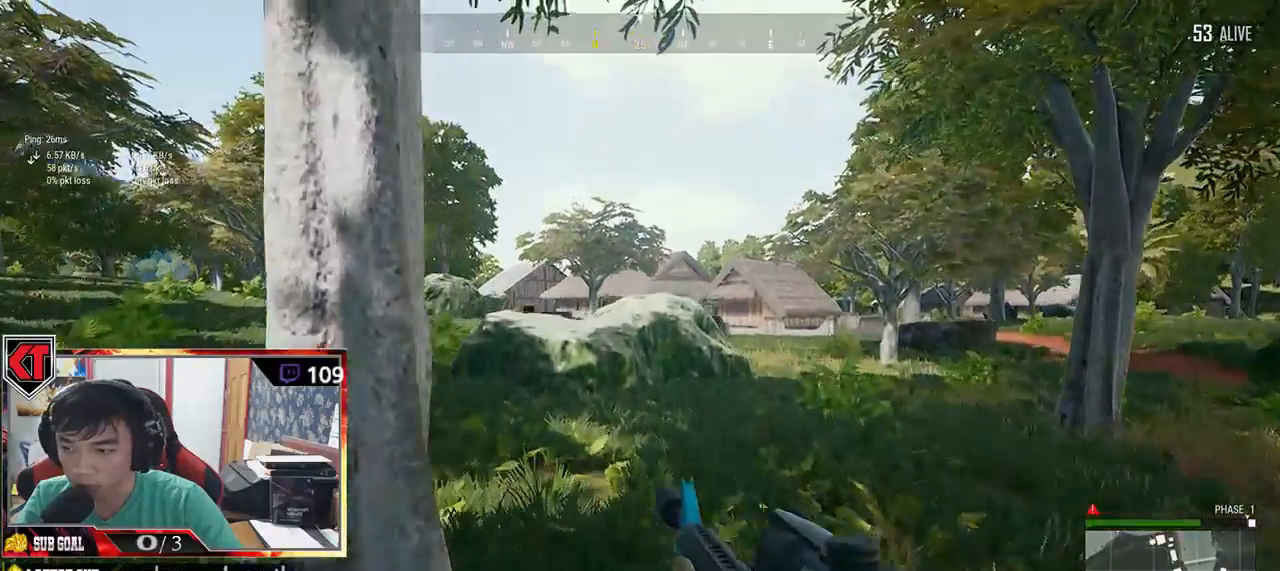
{"keys": ["w"], "mouse": [], "events": [[150, "shift", "up"]]}
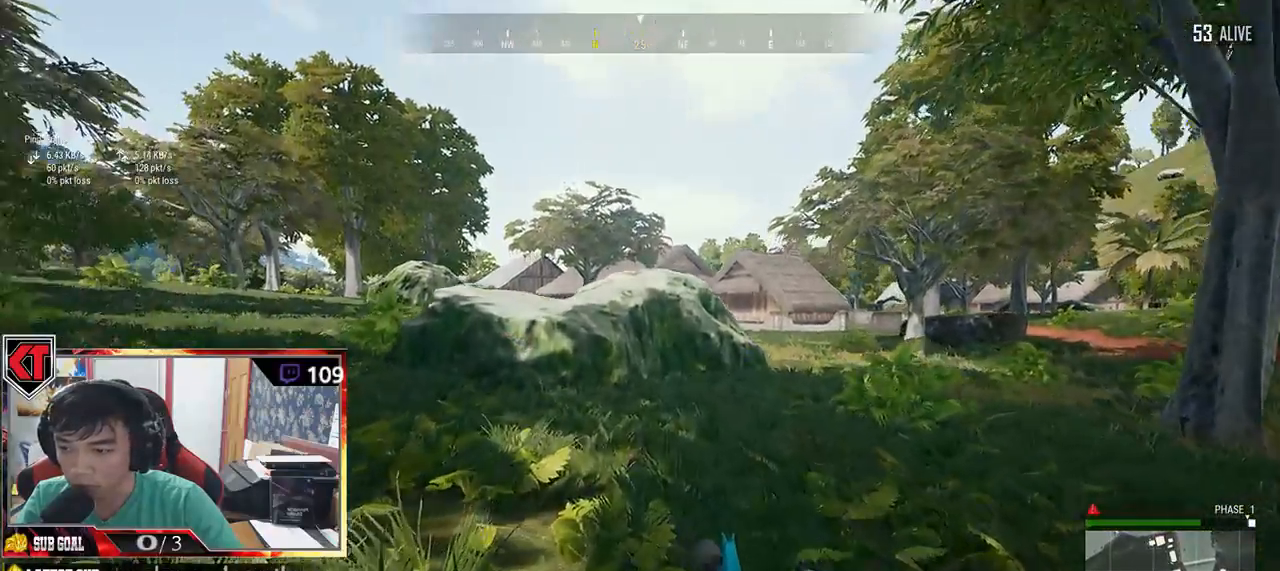
{"keys": ["ctrl", "d", "shift", "w"], "mouse": [], "events": [[317, "d", "down"], [500, "ctrl", "down"], [500, "shift", "down"]]}
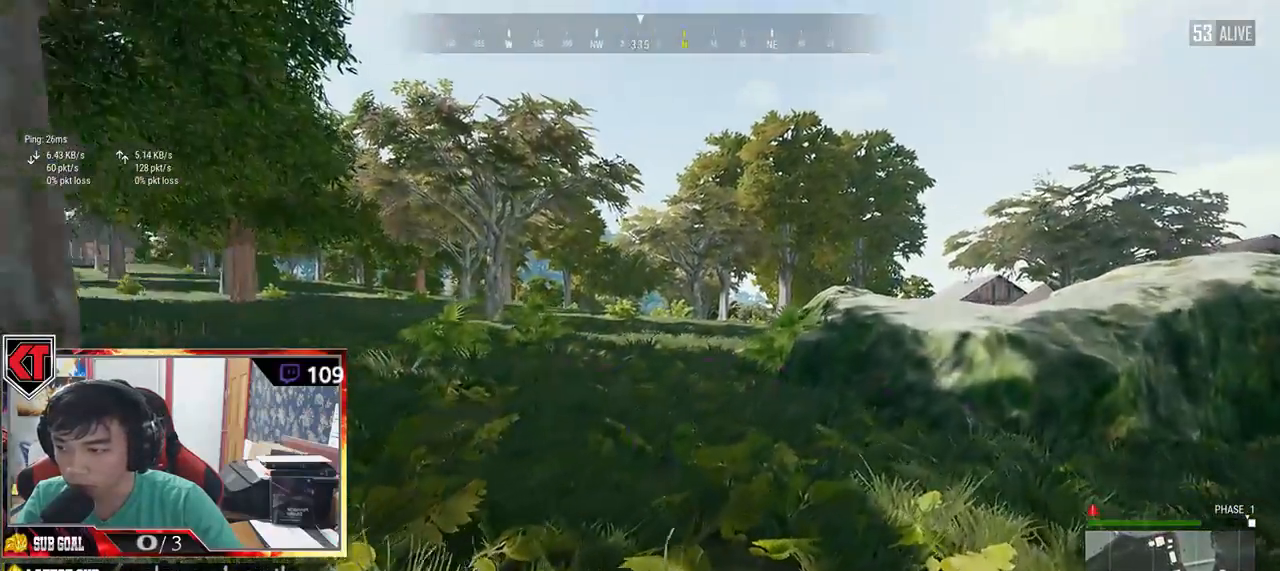
{"keys": ["d", "shift", "w"], "mouse": []}
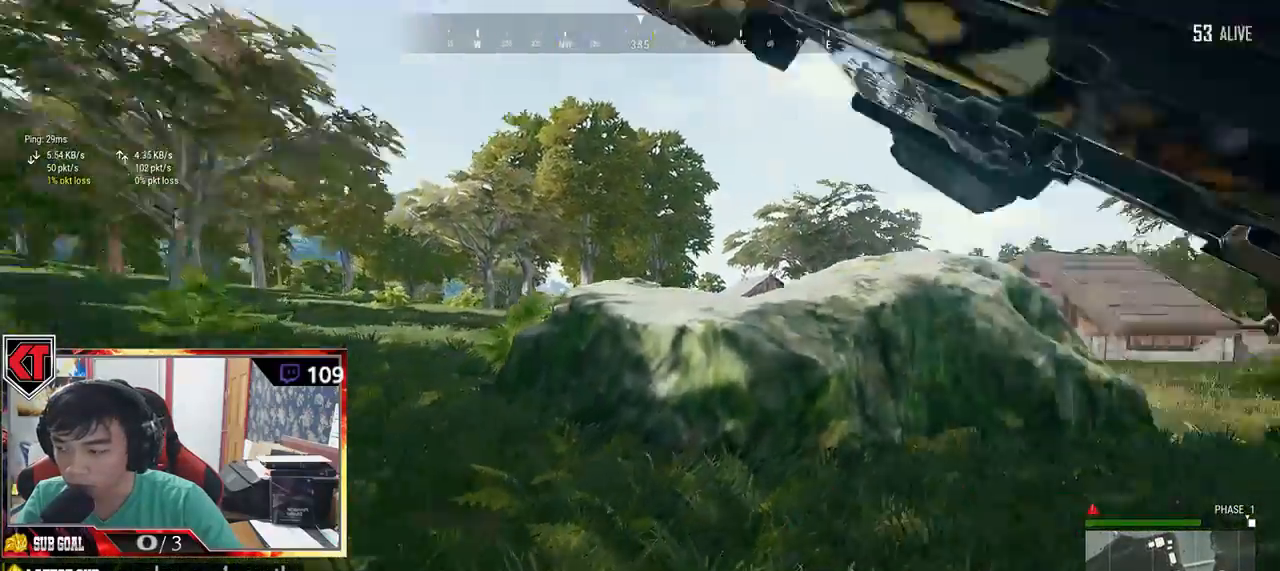
{"keys": ["d", "shift", "w"], "mouse": [], "events": []}
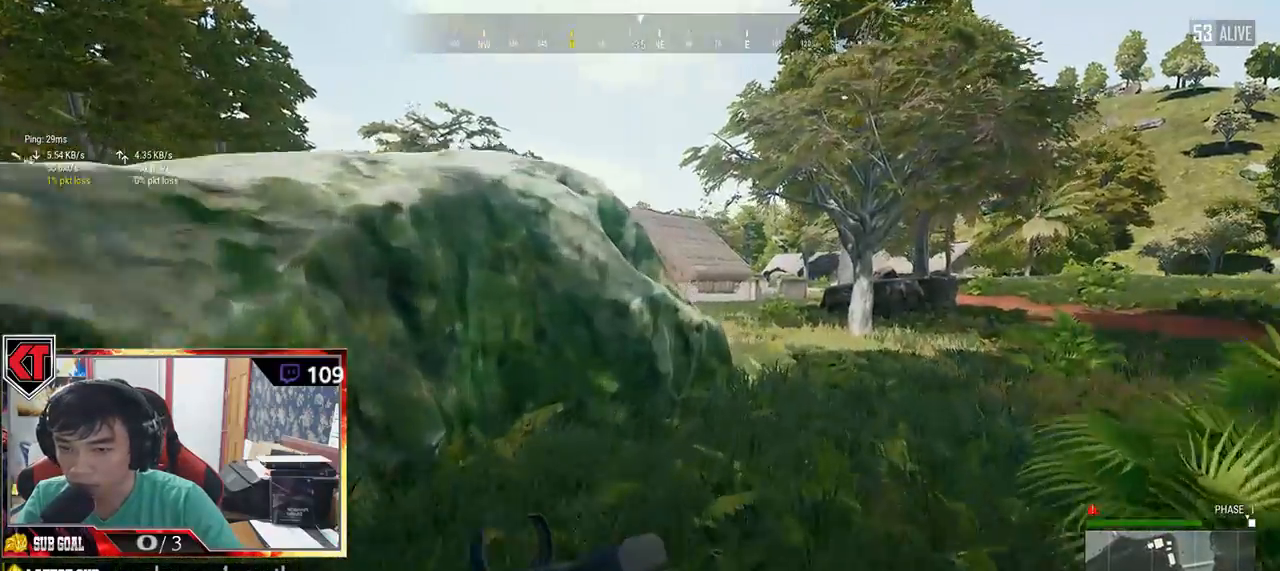
{"keys": ["d", "w"], "mouse": [], "events": [[500, "shift", "up"]]}
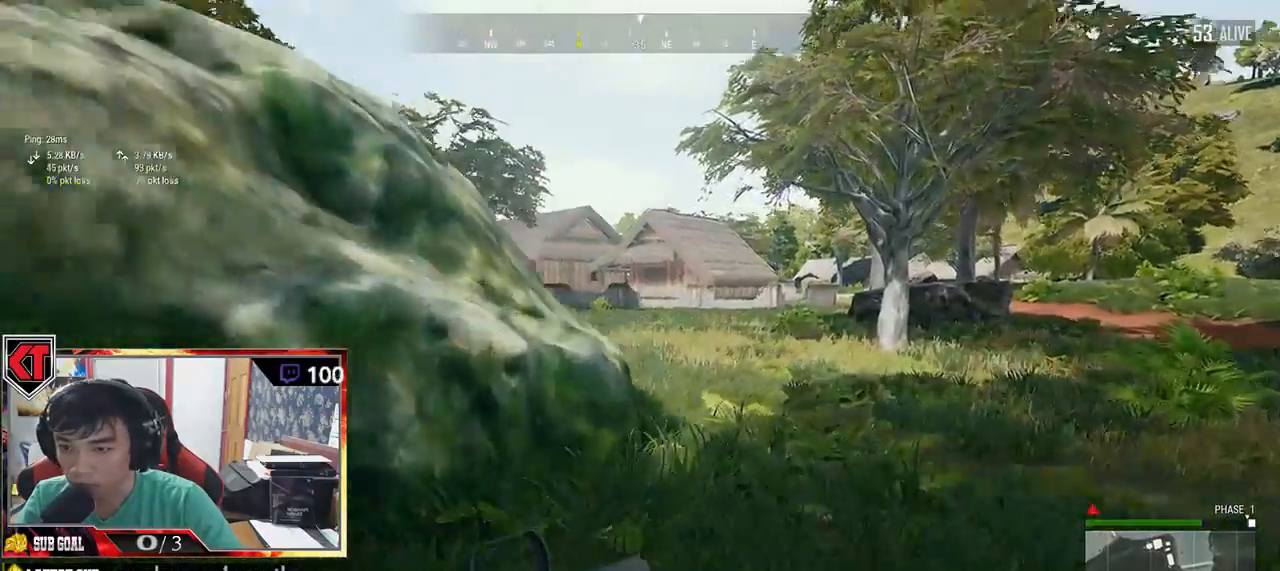
{"keys": ["d"], "mouse": [], "events": [[217, "w", "up"]]}
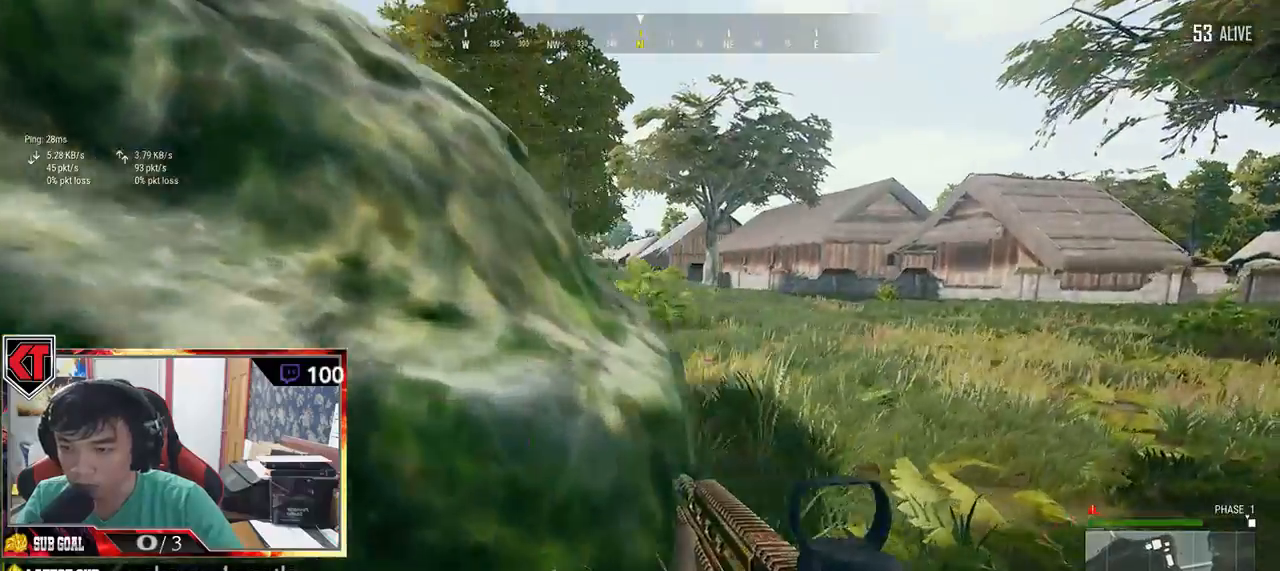
{"keys": ["d", "s"], "mouse": [], "events": [[84, "s", "down"]]}